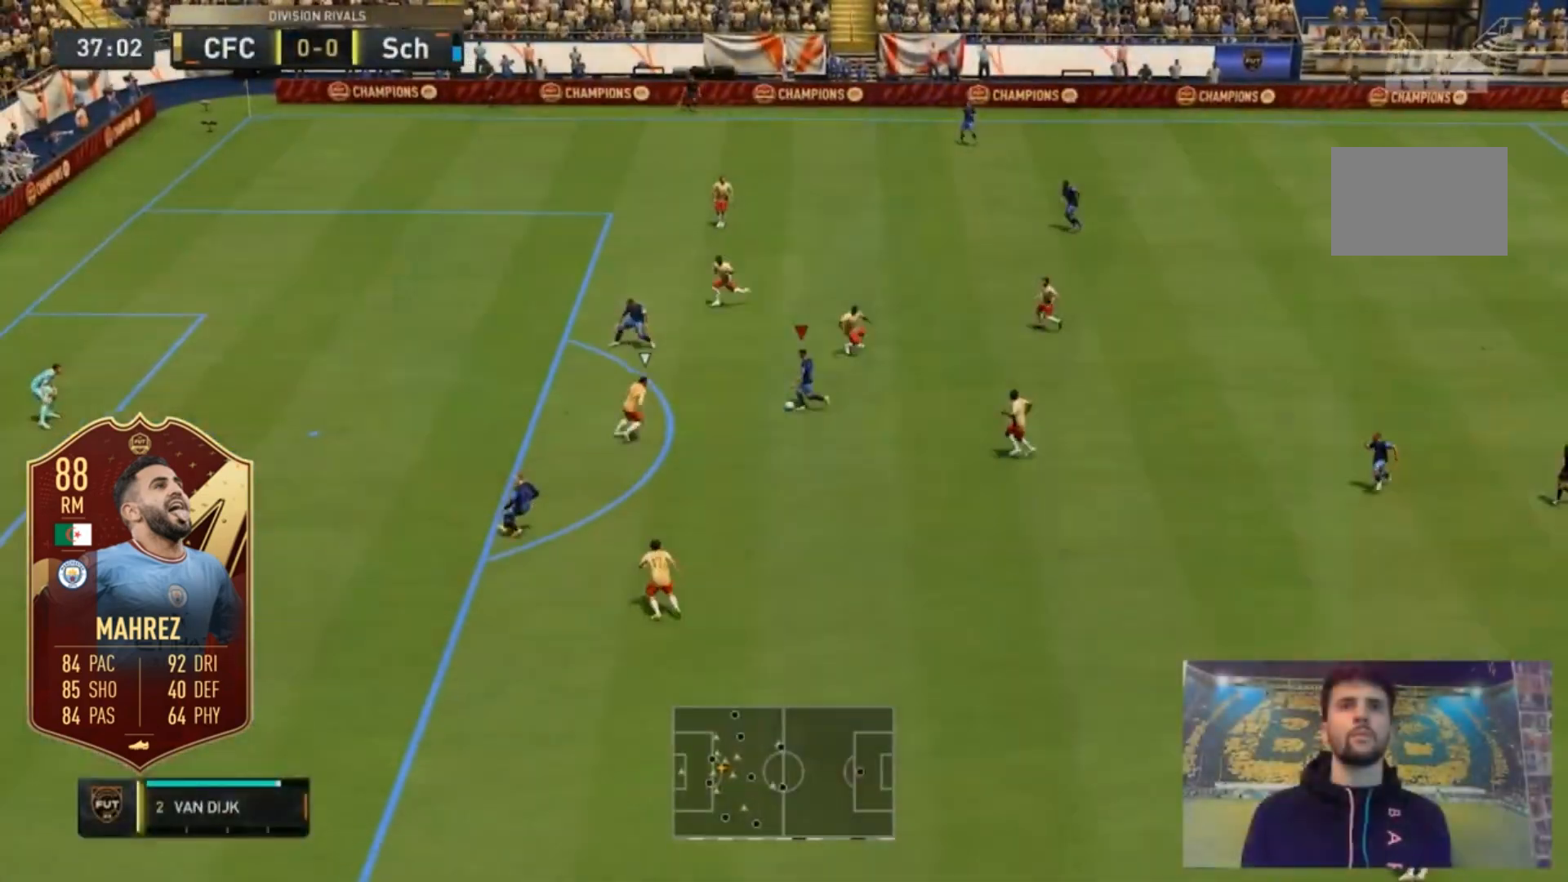
Gameplay with a controller (Xbox layout); each line is a JSON object with the inputs held at the frame after it. "events" lists button and stick changes between this image and that frame as [ms after this image, input, new state], when the widget could be followed in between. Not read: DPAD_DOWN DPAD_LEFT L3 R3.
{"buttons": [], "left_stick": "up-left", "right_stick": "center", "events": [[50, "right_stick", "up-right"], [100, "left_stick", "up-left"], [117, "right_stick", "center"]]}
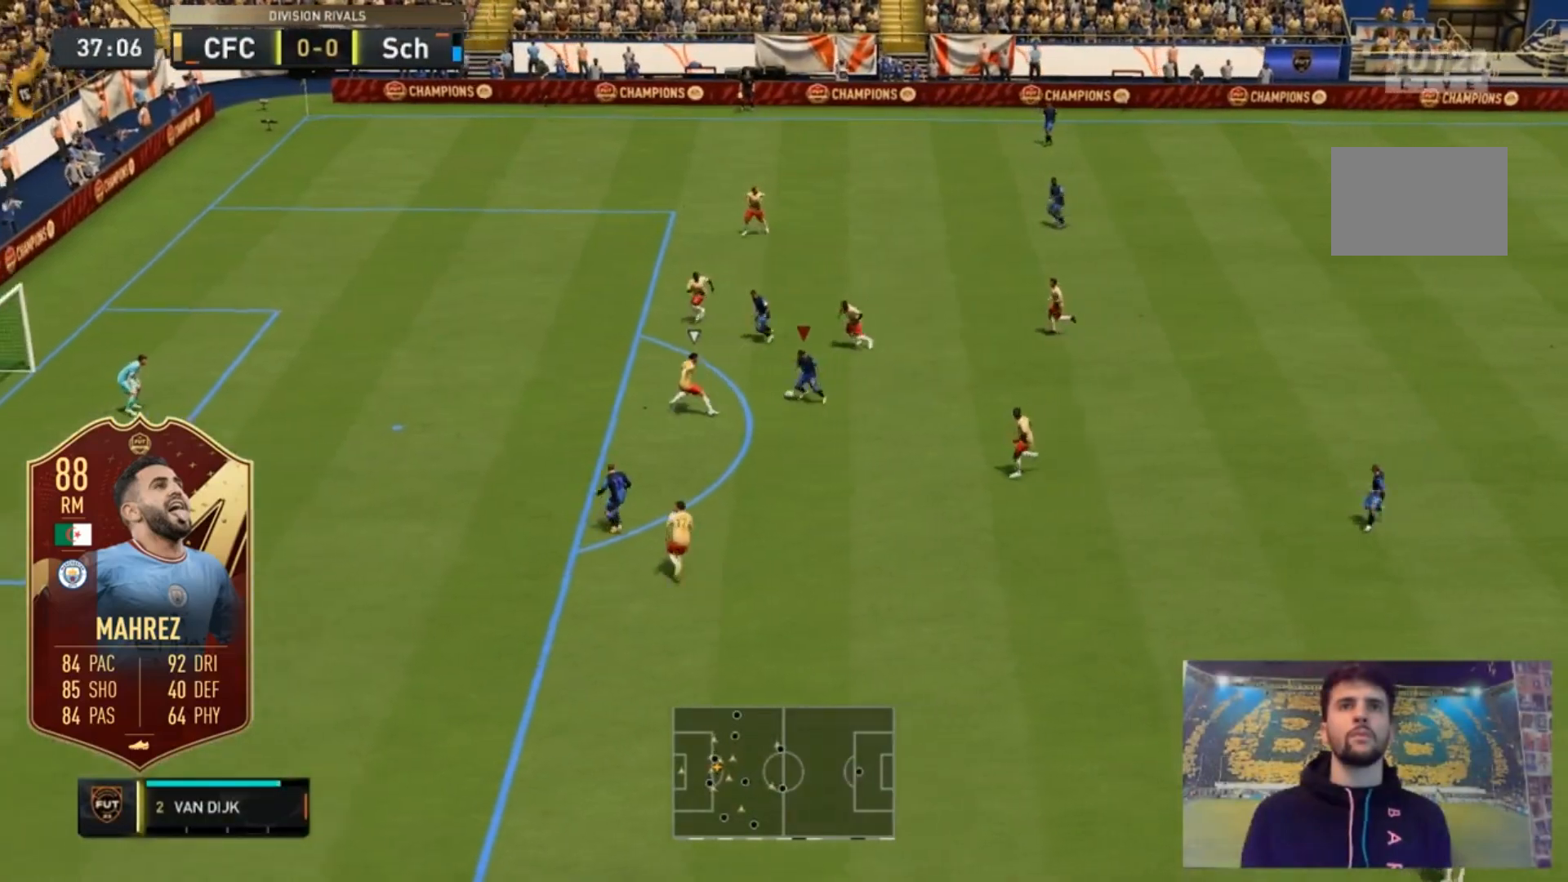
{"buttons": [], "left_stick": "up-left", "right_stick": "down-left", "events": [[250, "right_stick", "down-left"]]}
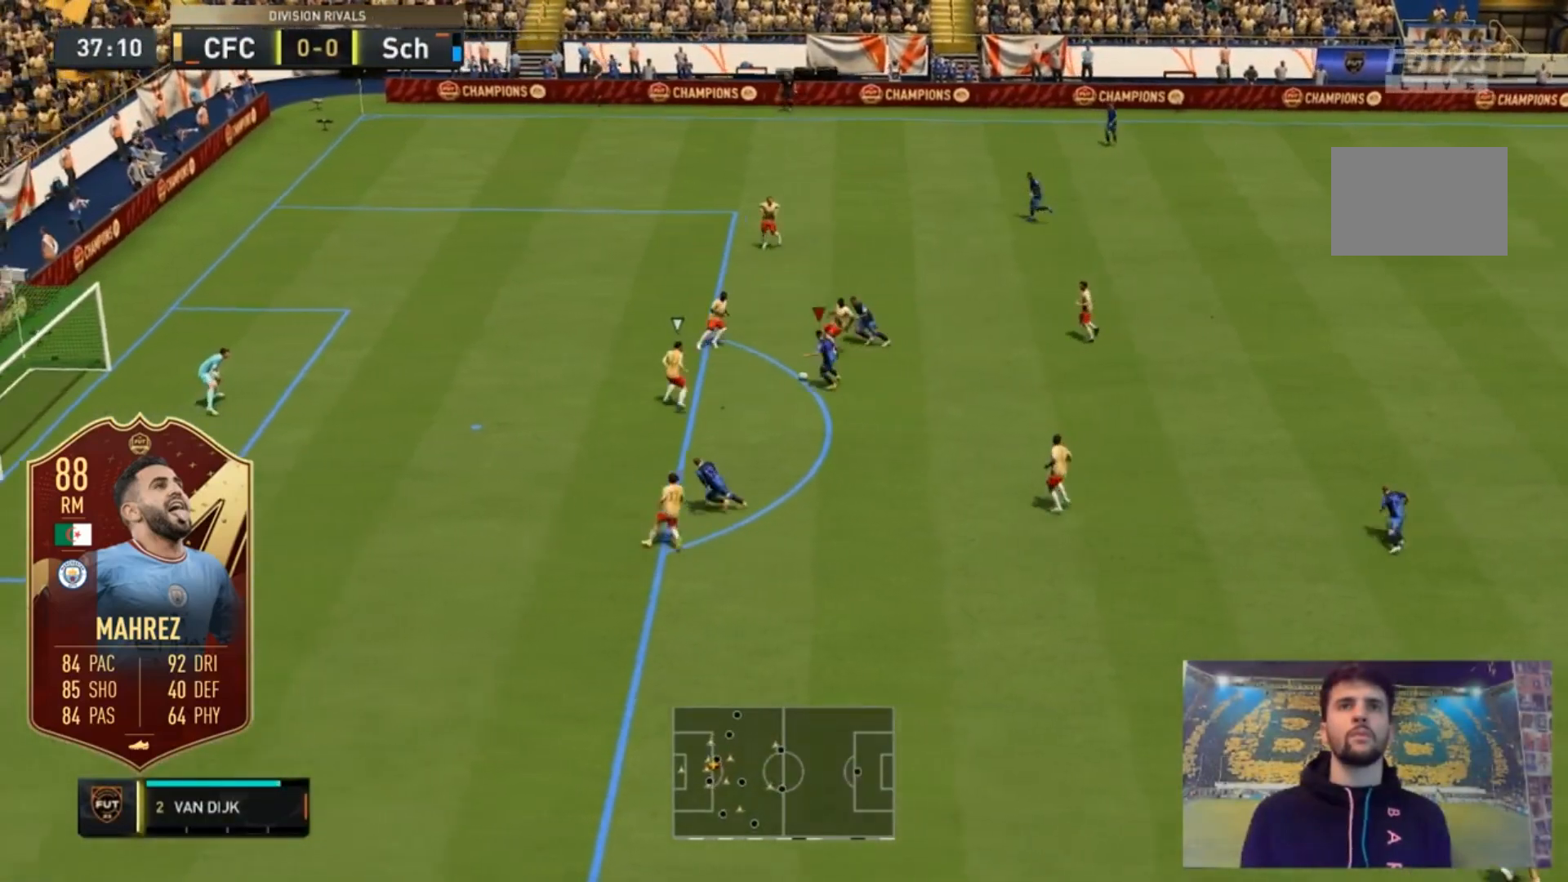
{"buttons": [], "left_stick": "center", "right_stick": "center", "events": [[17, "left_stick", "left"], [150, "right_stick", "center"], [250, "left_stick", "center"]]}
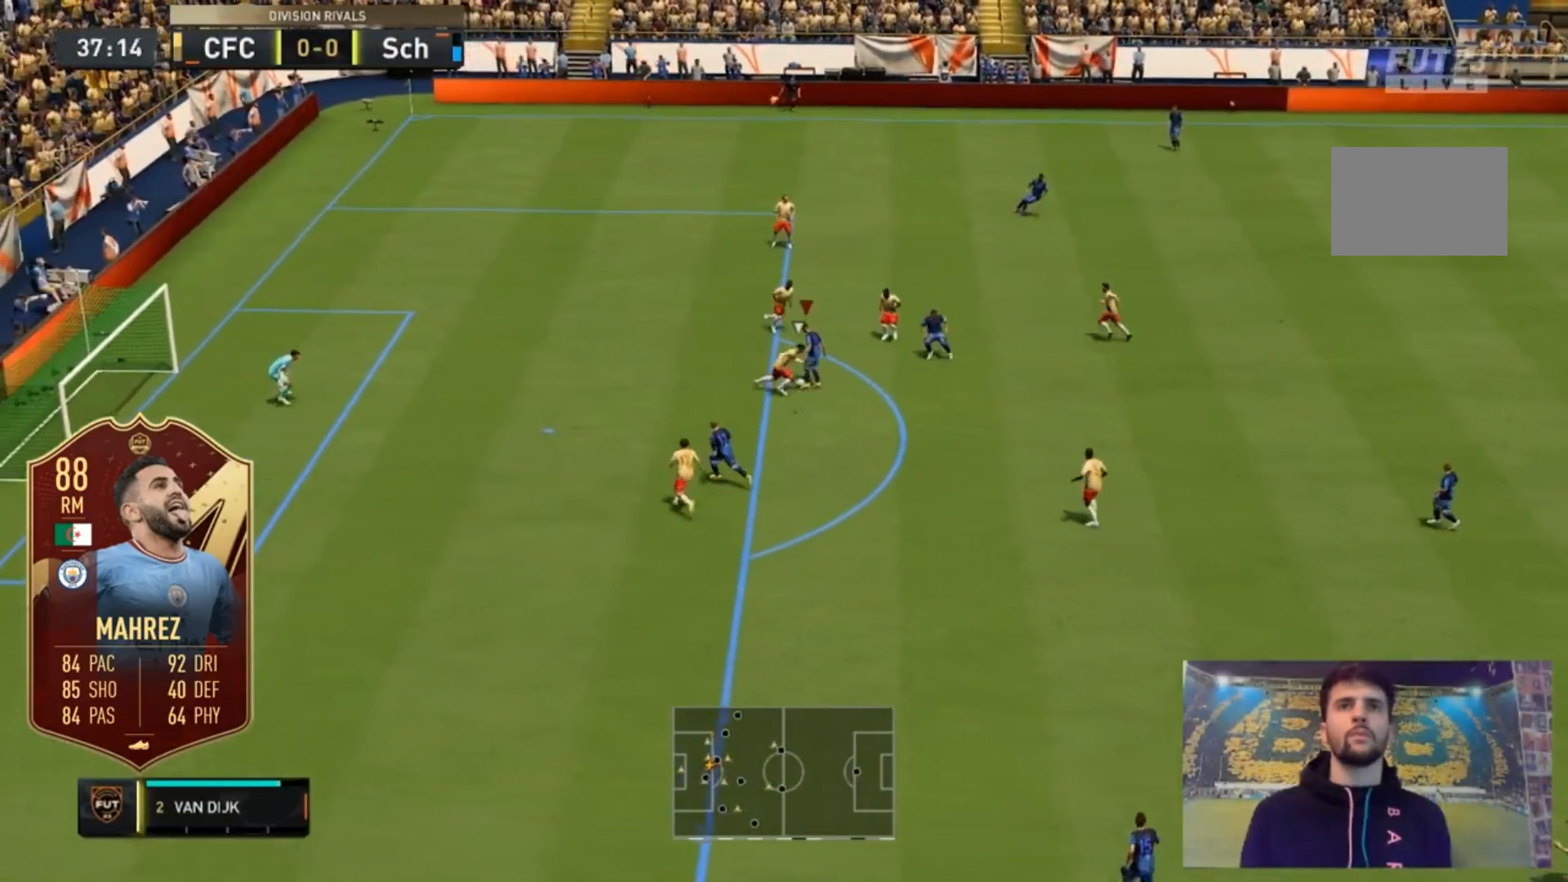
{"buttons": [], "left_stick": "center", "right_stick": "center", "events": []}
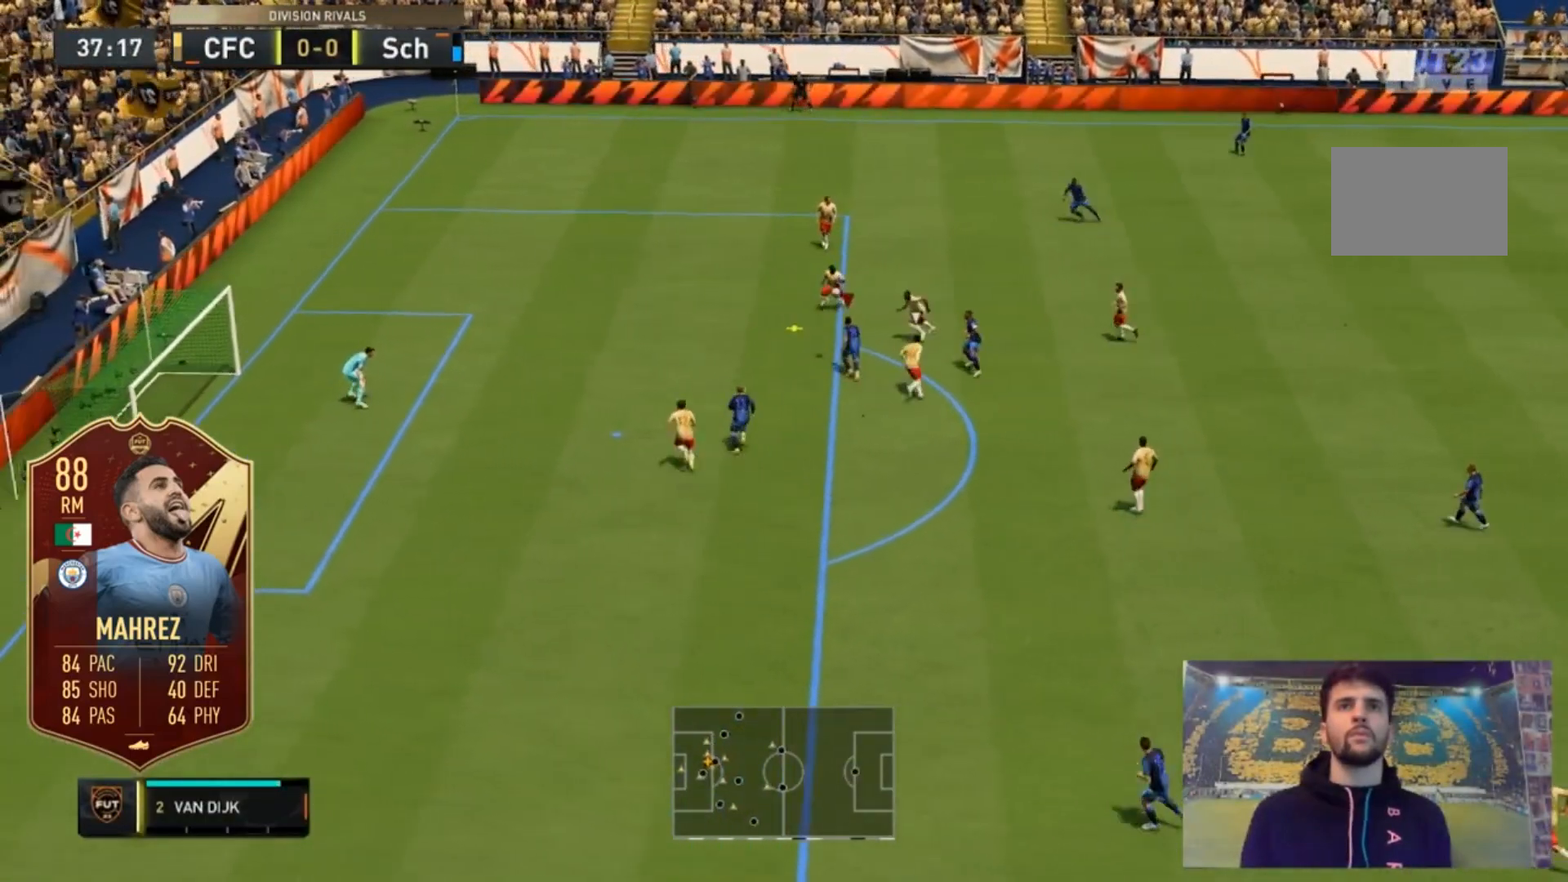
{"buttons": ["L2"], "left_stick": "down-left", "right_stick": "center", "events": [[117, "B", "down"], [117, "left_stick", "down-left"], [150, "L2", "down"], [317, "B", "up"]]}
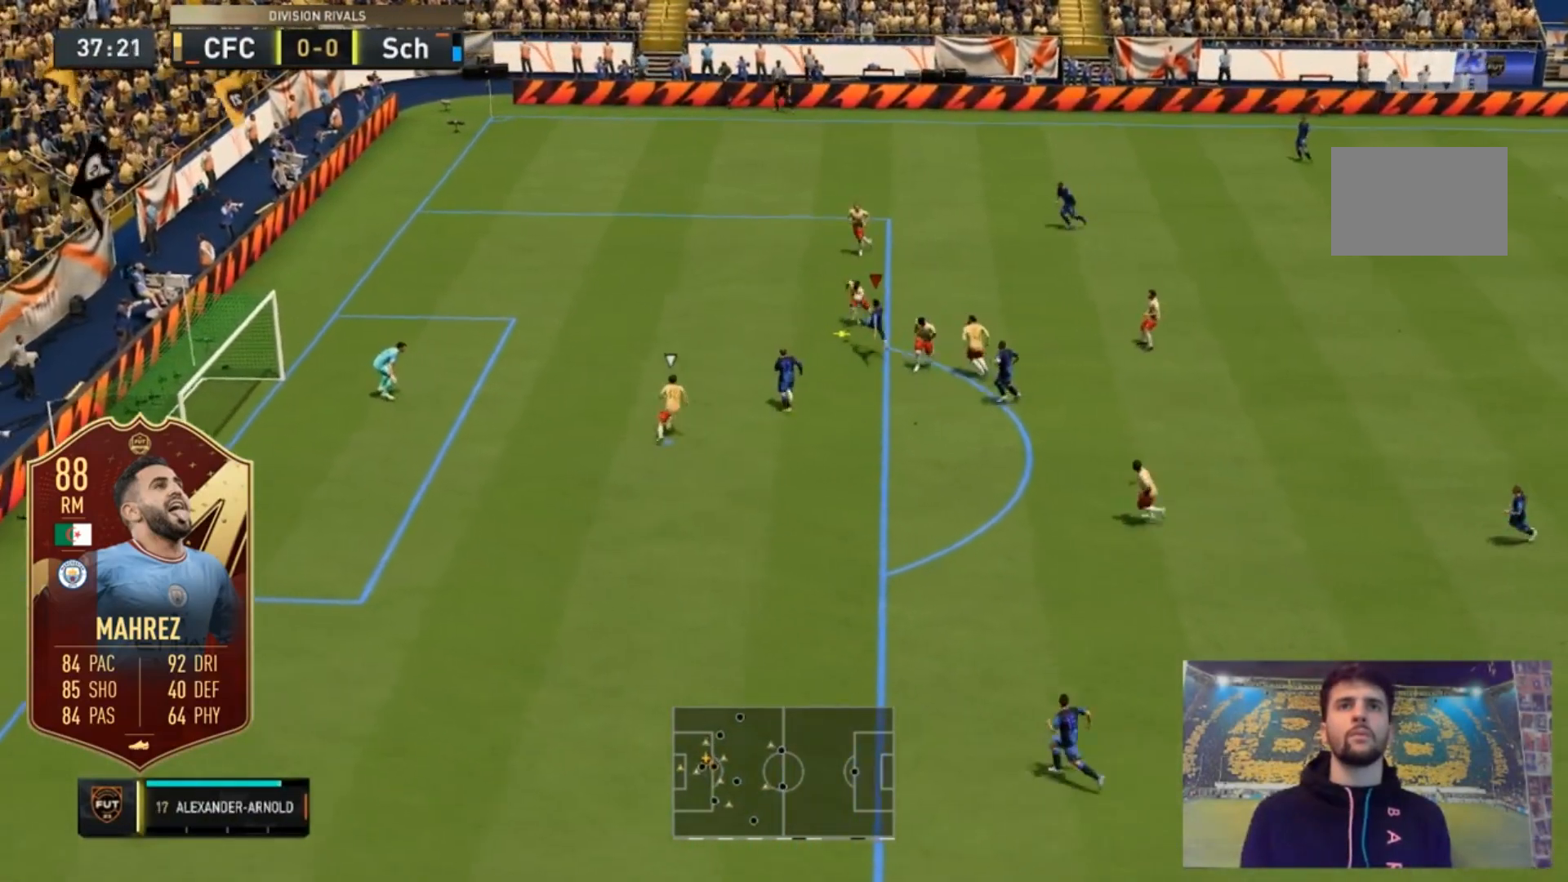
{"buttons": ["L2"], "left_stick": "down-left", "right_stick": "center", "events": []}
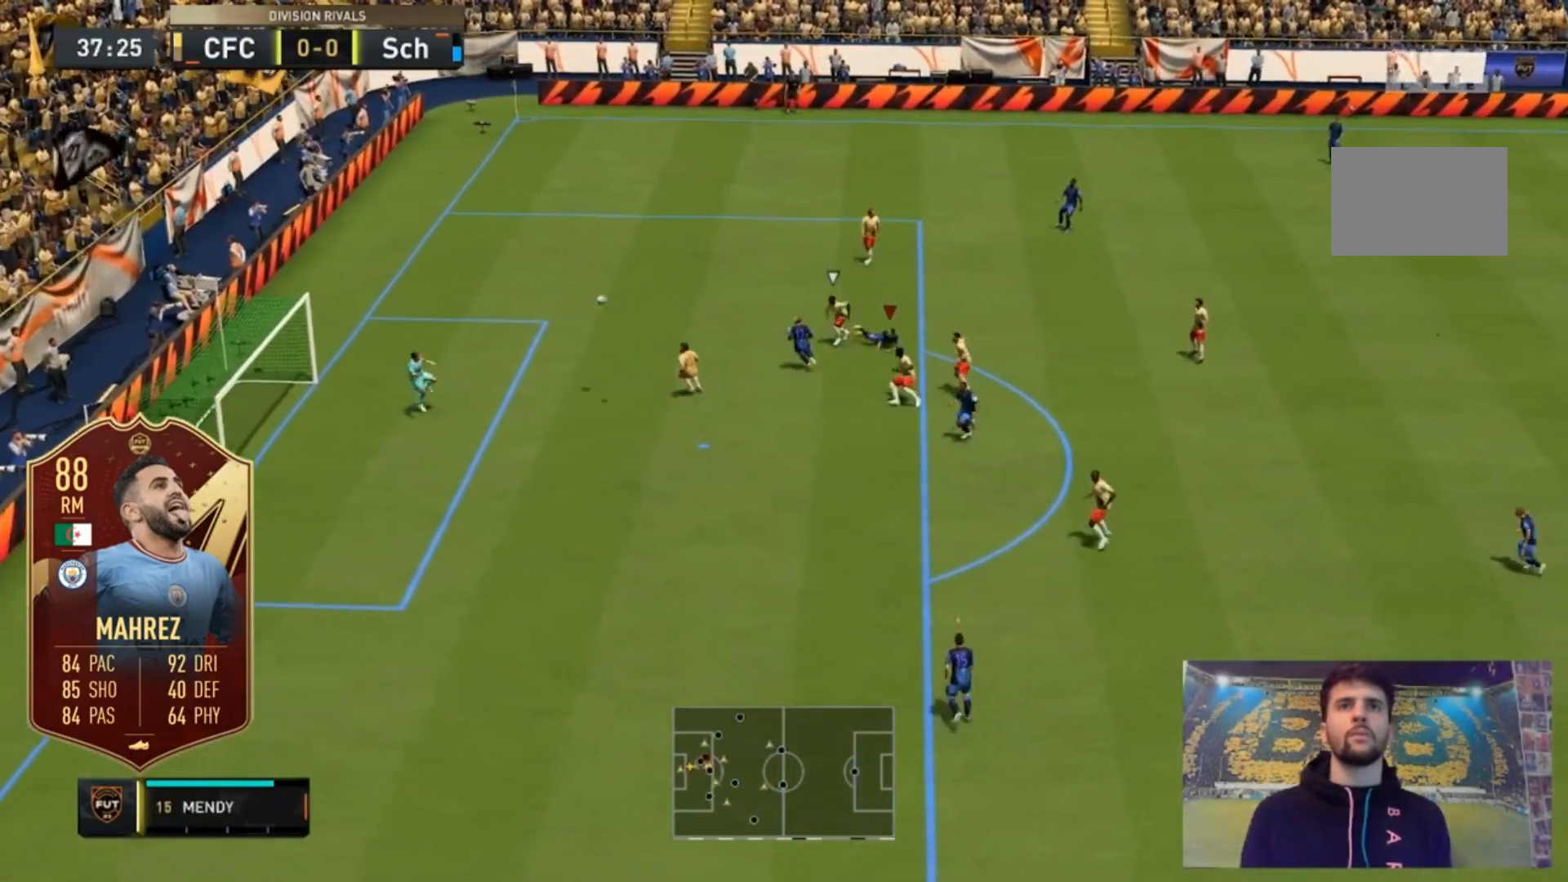
{"buttons": ["L2"], "left_stick": "left", "right_stick": "center", "events": [[317, "left_stick", "left"]]}
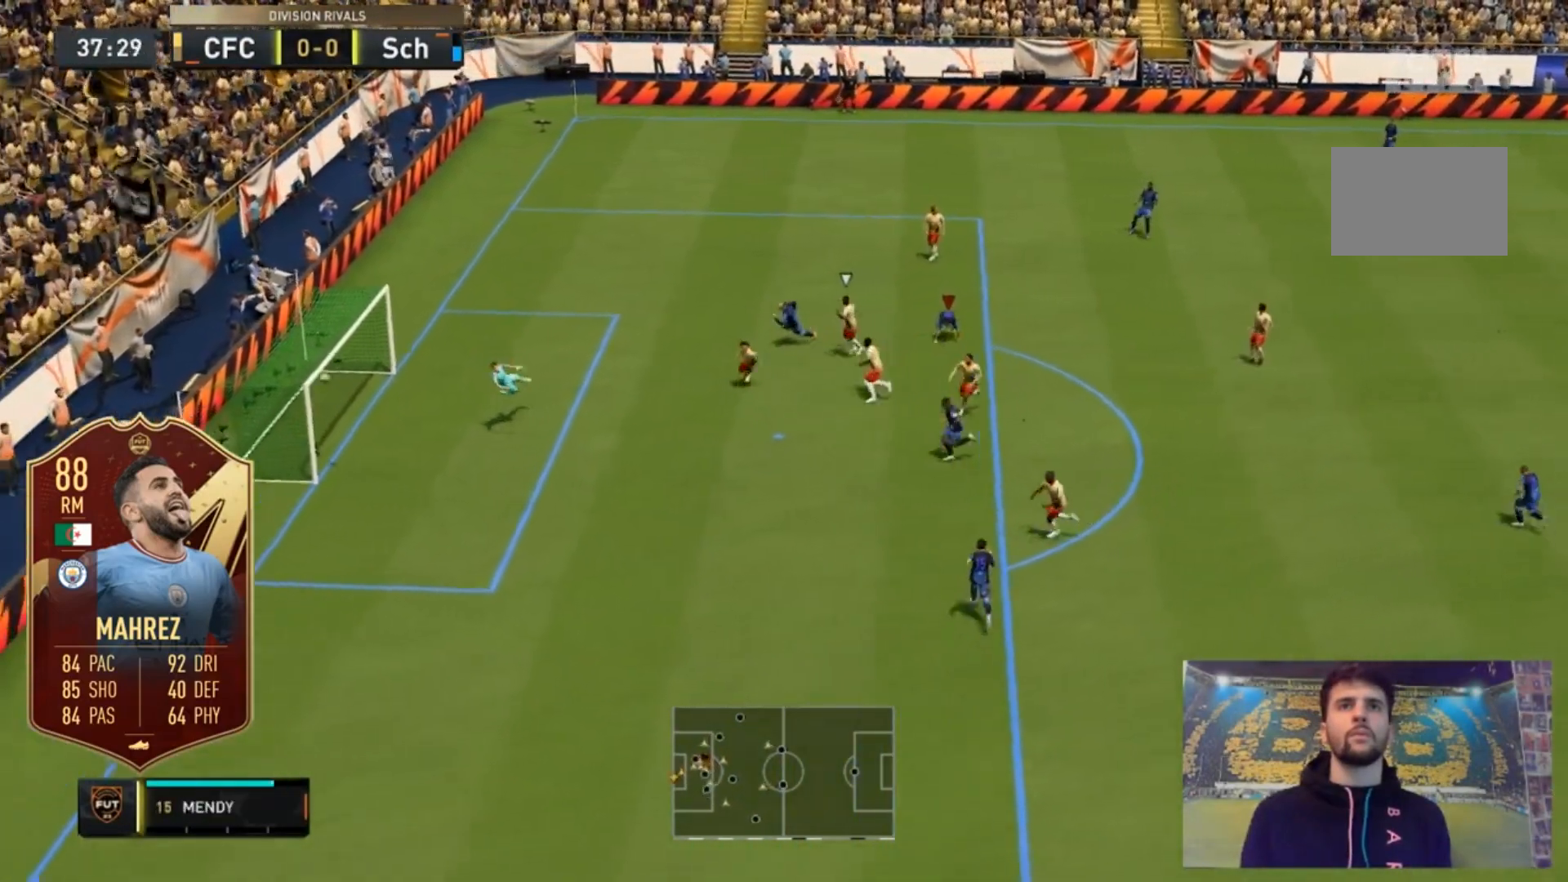
{"buttons": ["L2"], "left_stick": "left", "right_stick": "center", "events": []}
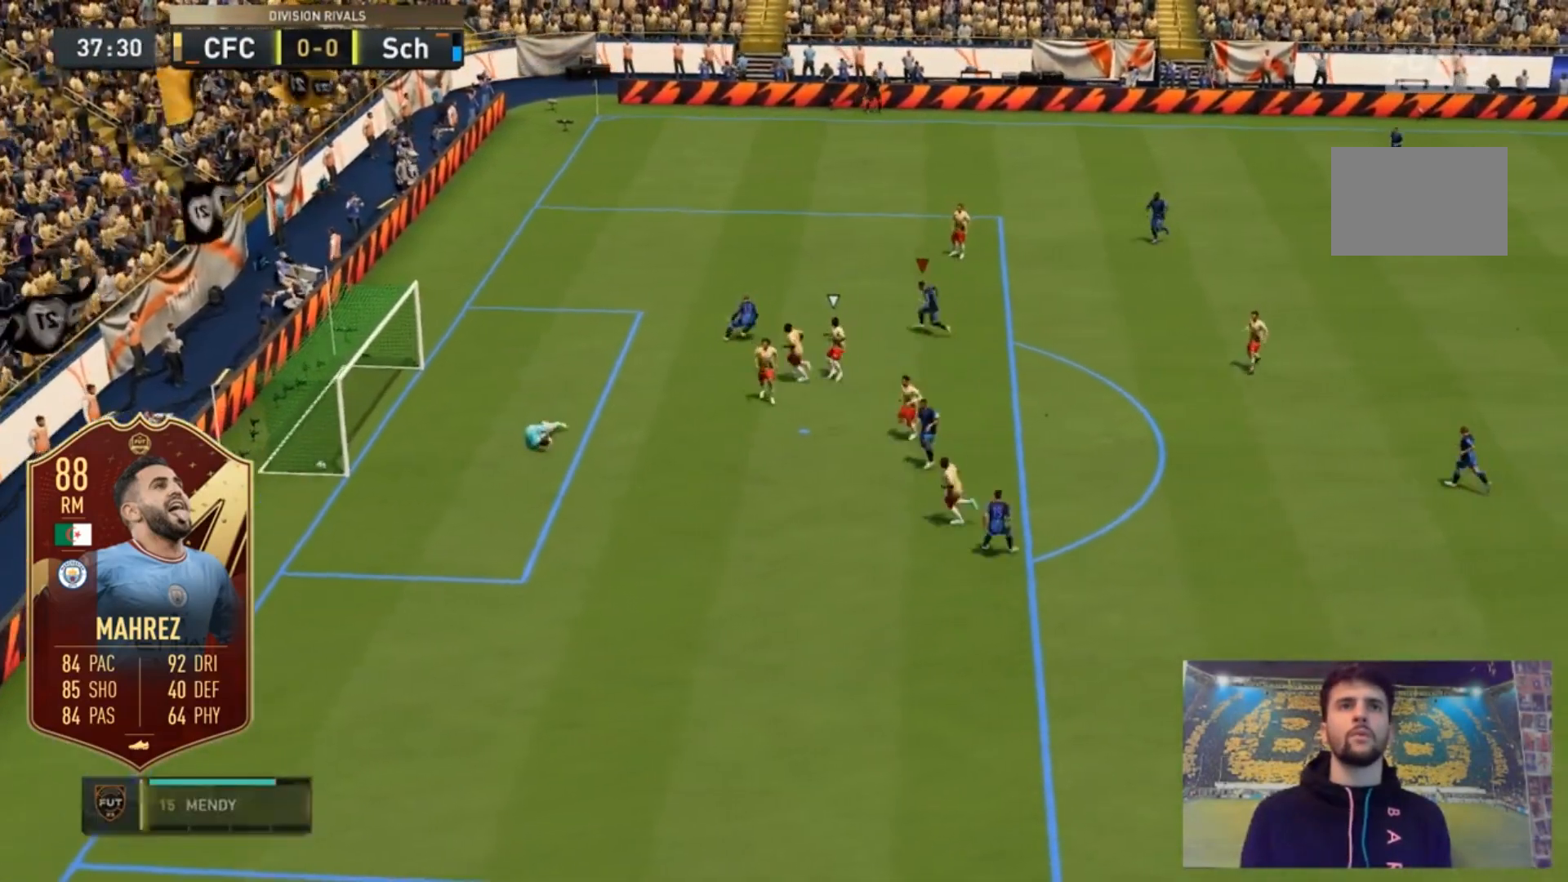
{"buttons": [], "left_stick": "center", "right_stick": "center", "events": [[250, "L2", "up"], [283, "left_stick", "center"]]}
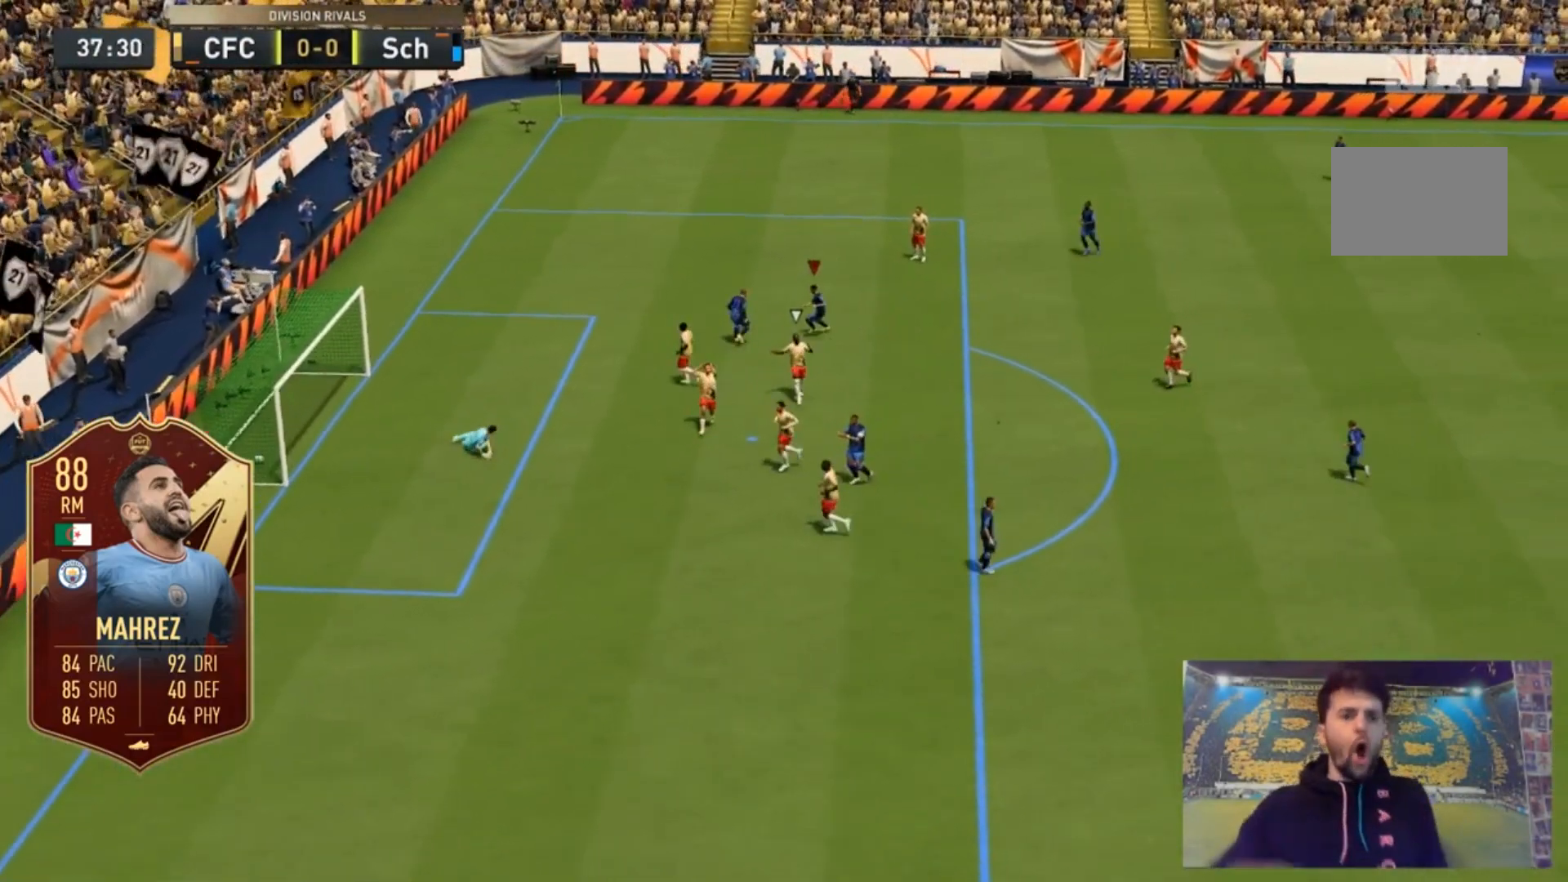
{"buttons": [], "left_stick": "center", "right_stick": "center", "events": []}